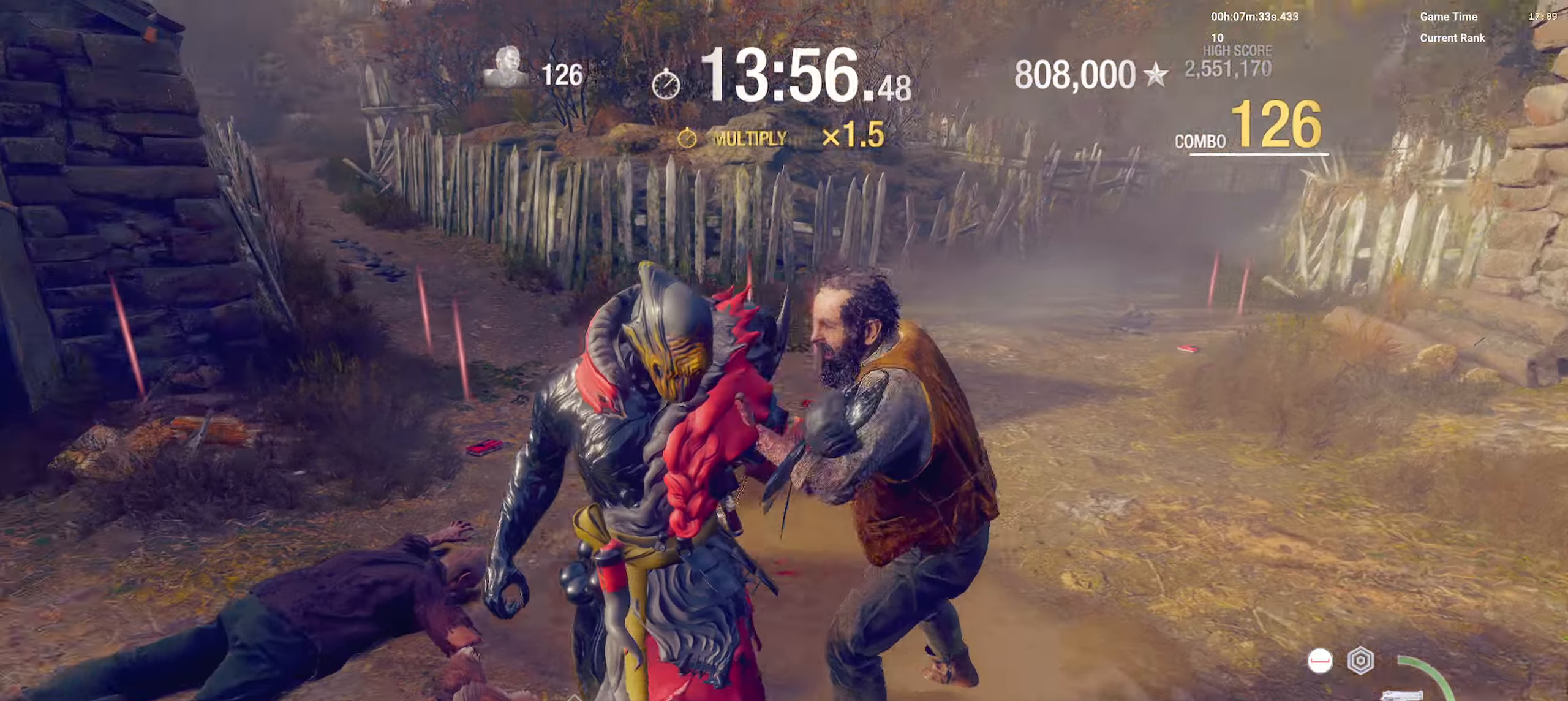
Gameplay with keyboard and mouse; each line is a JSON object with the keys and mouse buttons held at the frame after it. "events" lists presses ("down") and releases ("up") of "1", "2", "3", "4", "5", "a", "alt", "b", "c", "caps_lock", "ctrl", "d", "e", "f", "g", "q", "r", "s", "shift", "space", "super", "t", "tab", "tilde", "v", "w", "x", "z", "mouse_left", "mouse_wheel", "mouse_right", "mouse_mb4" and "mouse_mb5" between this image and that frame as [ms after this image, input, new state], when the widget could be followed in between. "mouse_left", "mouse_wheel", "mouse_right", "mouse_mb4", "mouse_mb5" = the "left", "wheel", "right", "mb4", "mb5" buttons of the "mouse" list. No other keys are recorded. "wheel" means that the mouse wheel is clicked or scrolled. Mouse movement is not recorded.
{"keys": ["shift", "w"], "mouse": ["right"], "events": [[100, "w", "down"], [267, "shift", "down"], [433, "mouse_right", "down"]]}
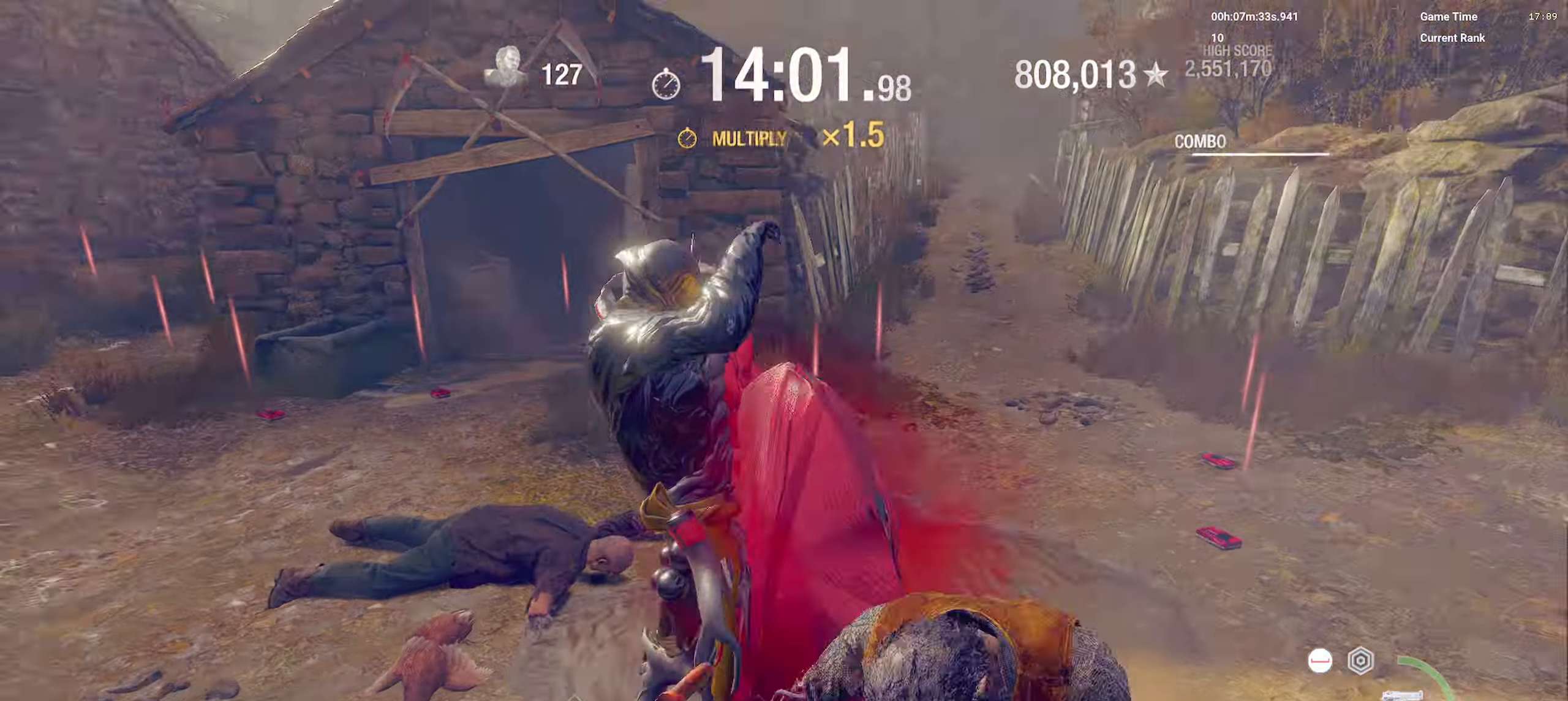
{"keys": ["shift", "w"], "mouse": ["right"], "events": [[333, "mouse_right", "up"], [500, "mouse_right", "down"]]}
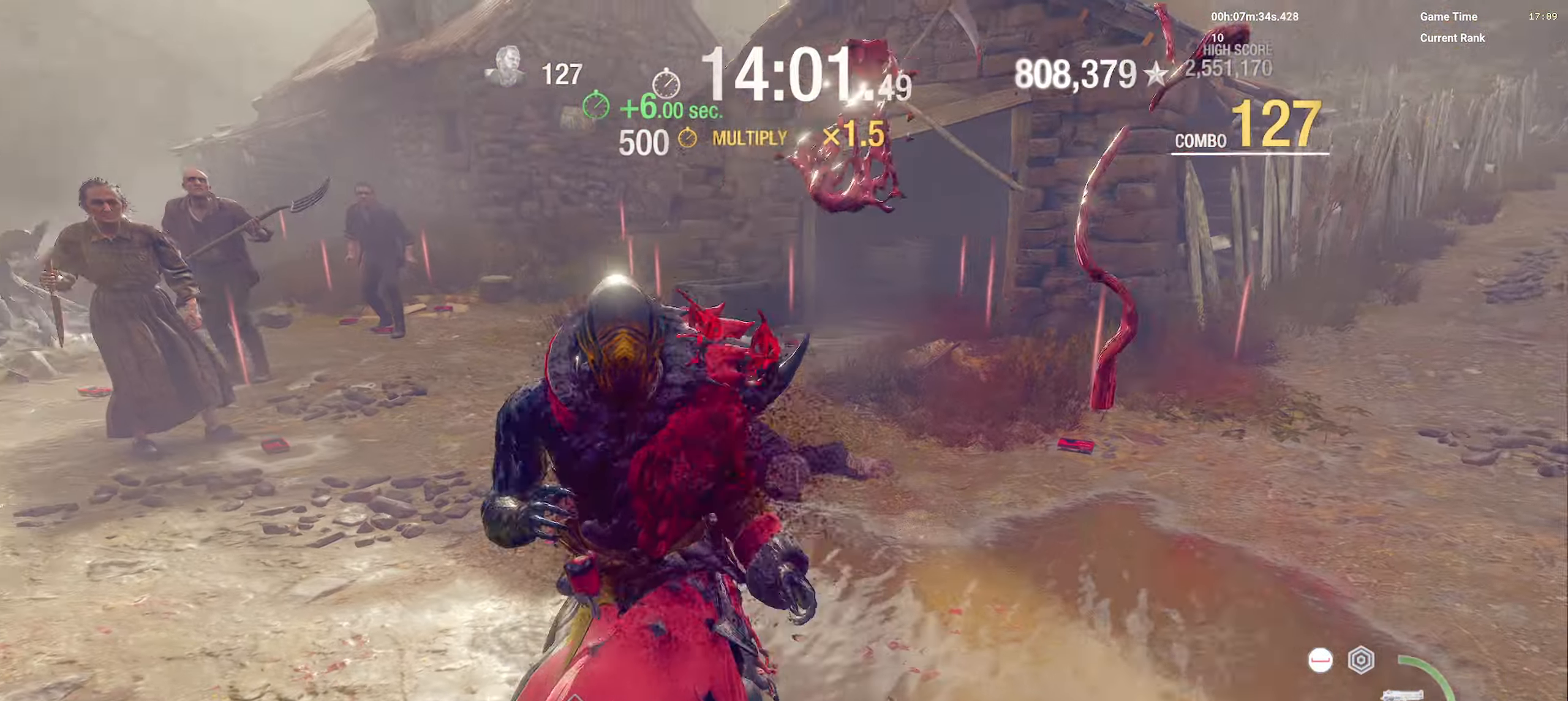
{"keys": ["shift", "w"], "mouse": [], "events": [[167, "mouse_right", "up"]]}
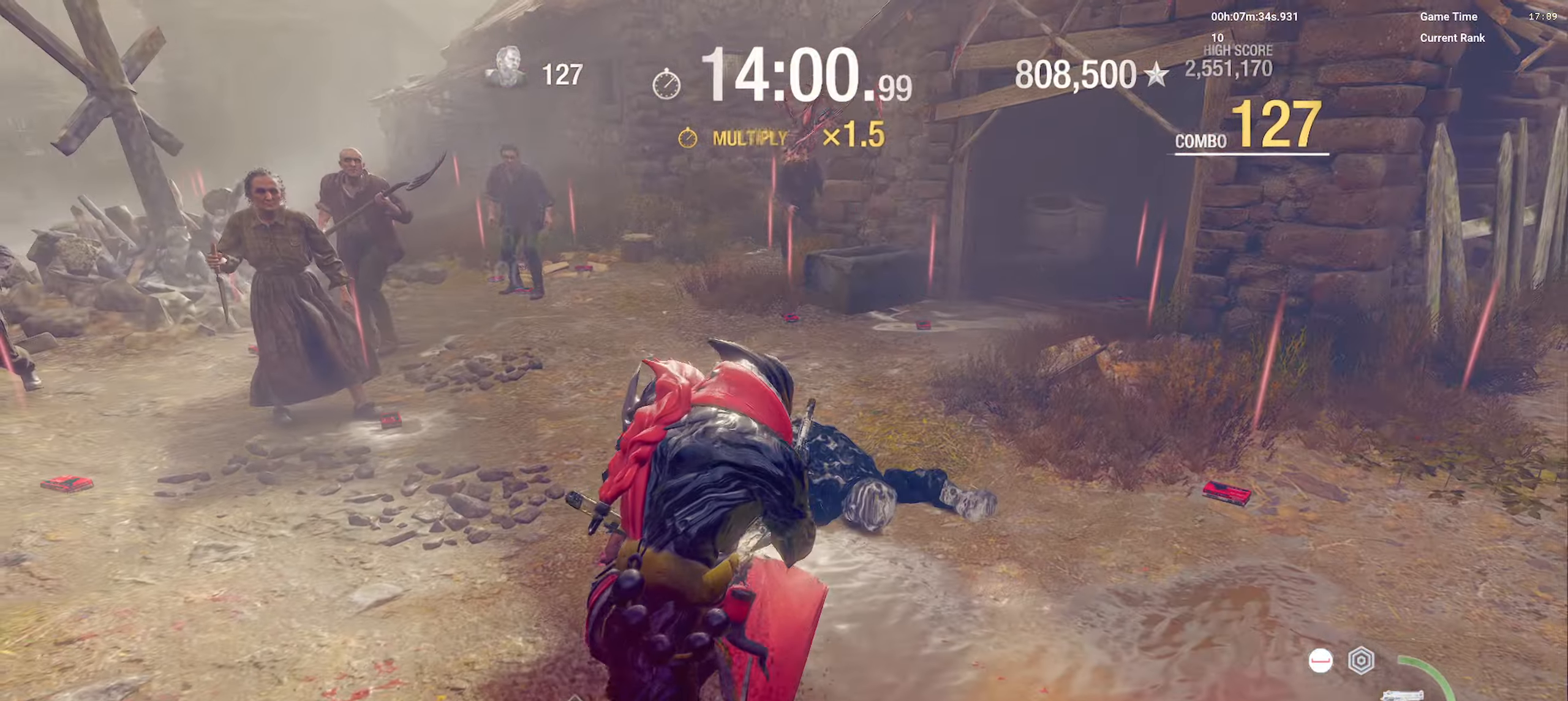
{"keys": ["shift", "w"], "mouse": [], "events": []}
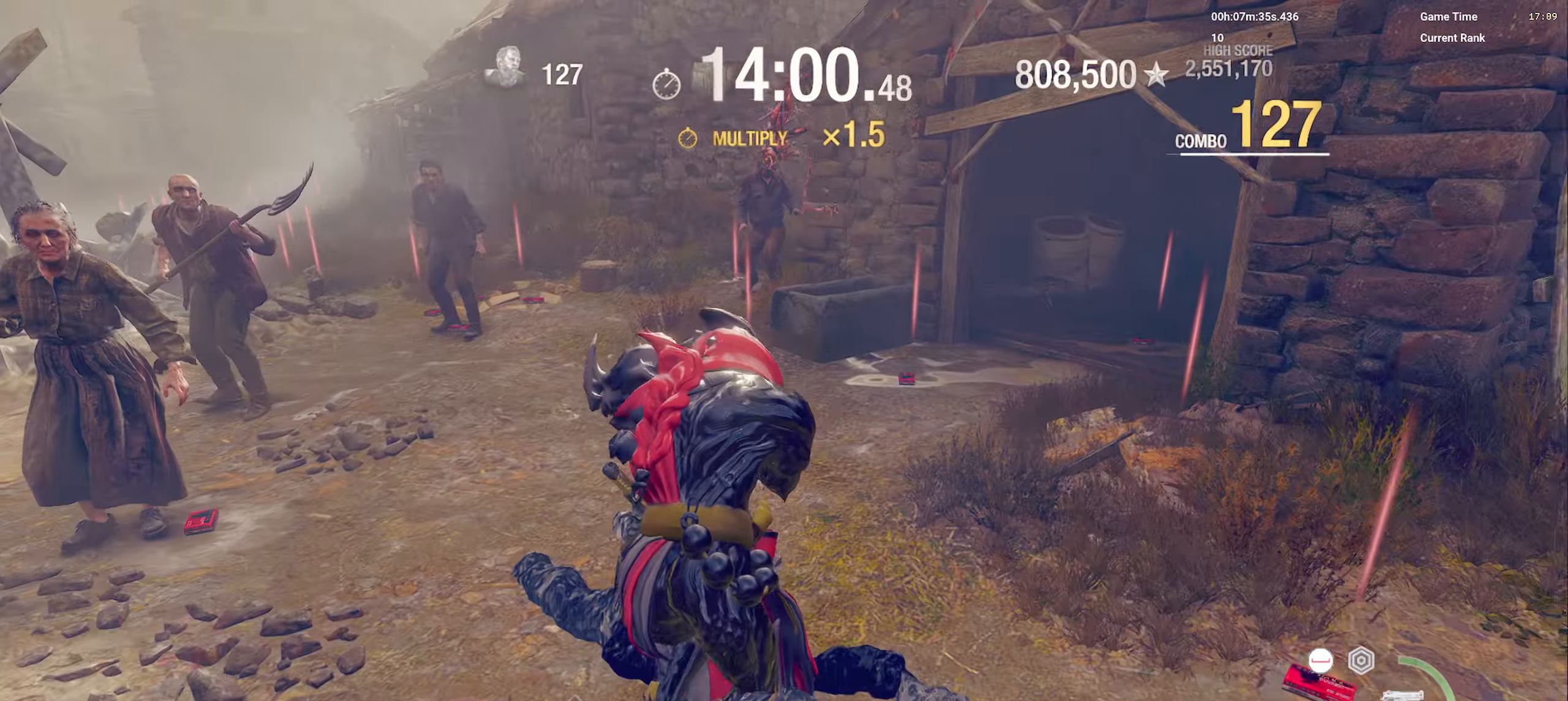
{"keys": ["shift", "w"], "mouse": [], "events": []}
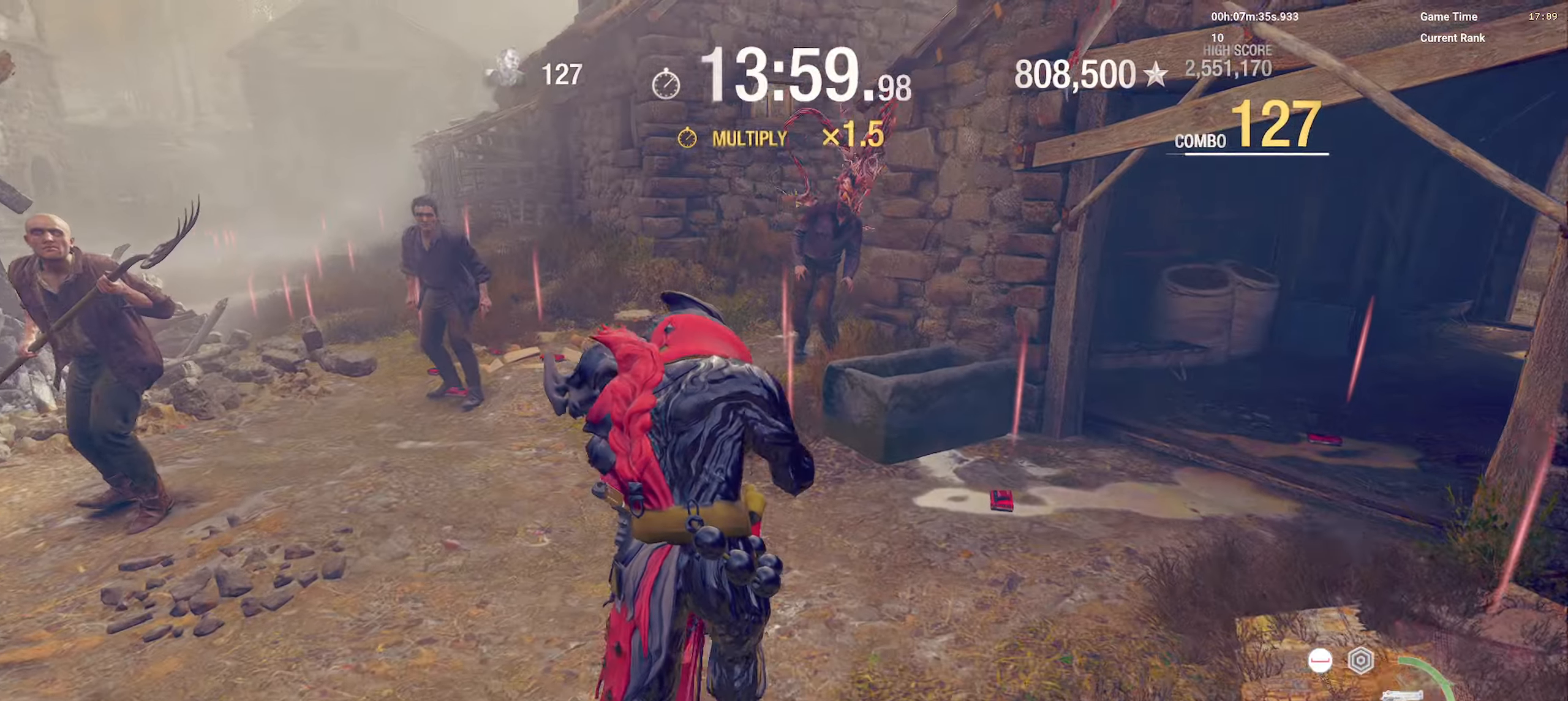
{"keys": ["shift", "w"], "mouse": [], "events": [[133, "a", "down"], [267, "a", "up"]]}
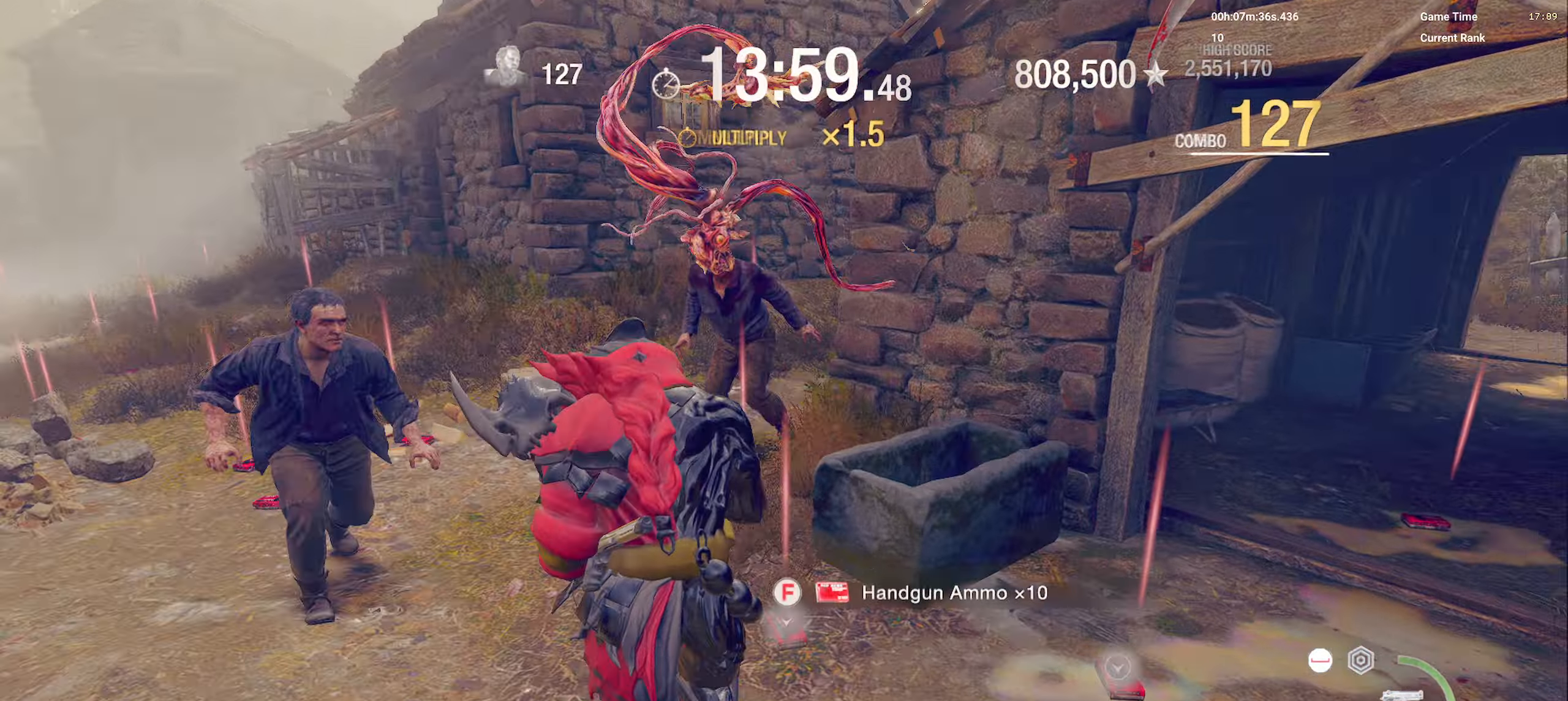
{"keys": [], "mouse": [], "events": [[100, "space", "down"], [150, "shift", "up"], [150, "w", "up"], [217, "space", "up"], [233, "space", "down"], [433, "space", "up"]]}
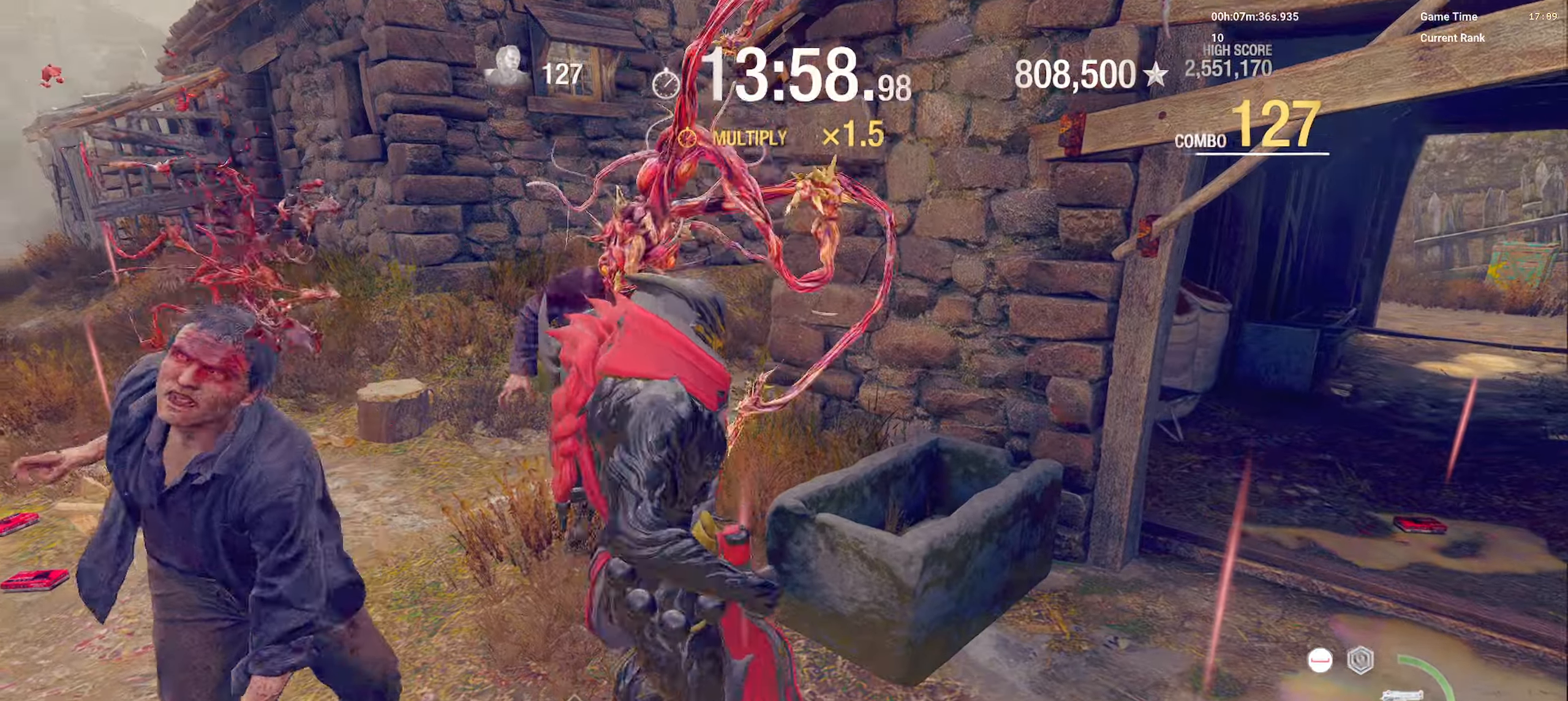
{"keys": [], "mouse": [], "events": []}
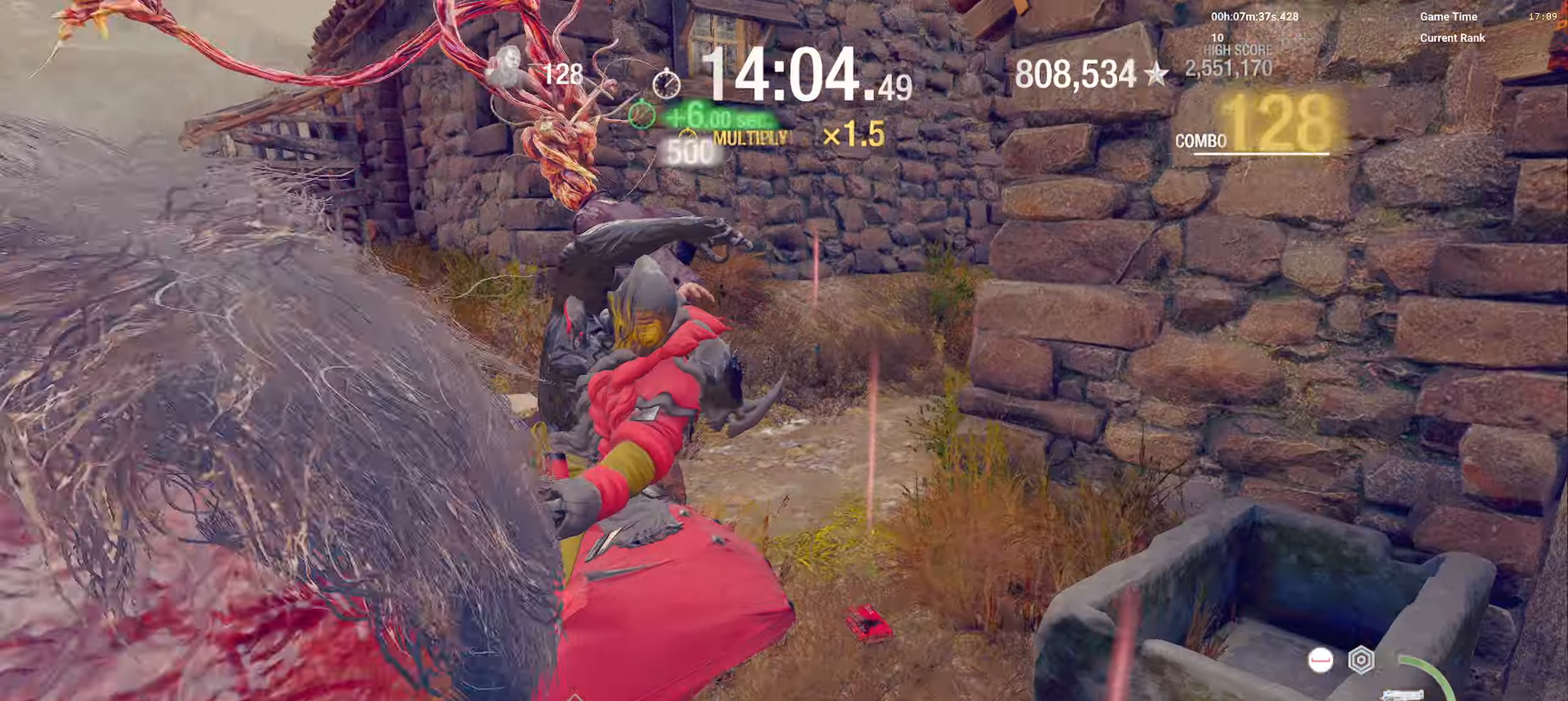
{"keys": ["w"], "mouse": ["right"], "events": [[117, "mouse_right", "down"], [383, "w", "down"]]}
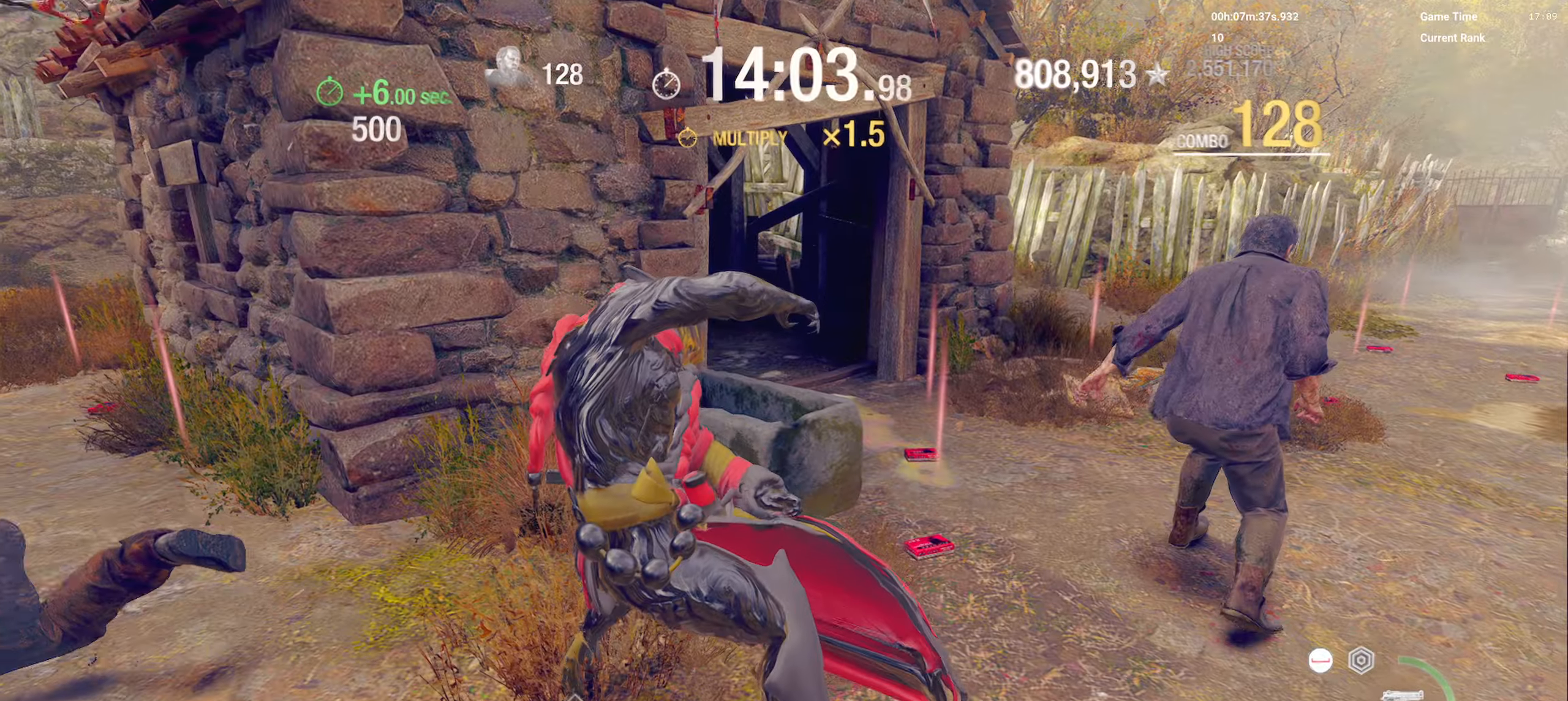
{"keys": ["shift", "w"], "mouse": [], "events": [[33, "shift", "down"], [217, "mouse_right", "up"]]}
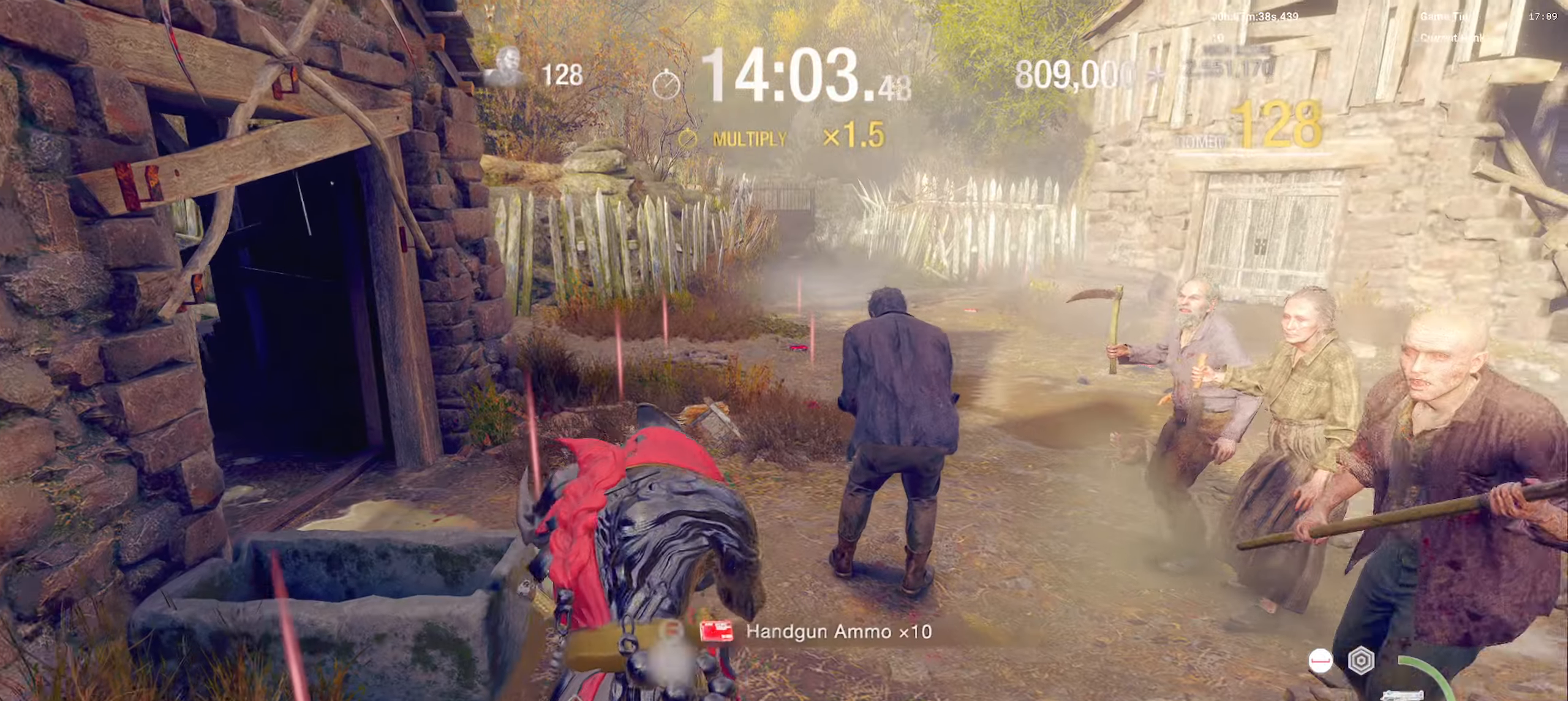
{"keys": ["a", "shift", "w"], "mouse": [], "events": [[67, "a", "down"], [283, "a", "up"], [433, "a", "down"]]}
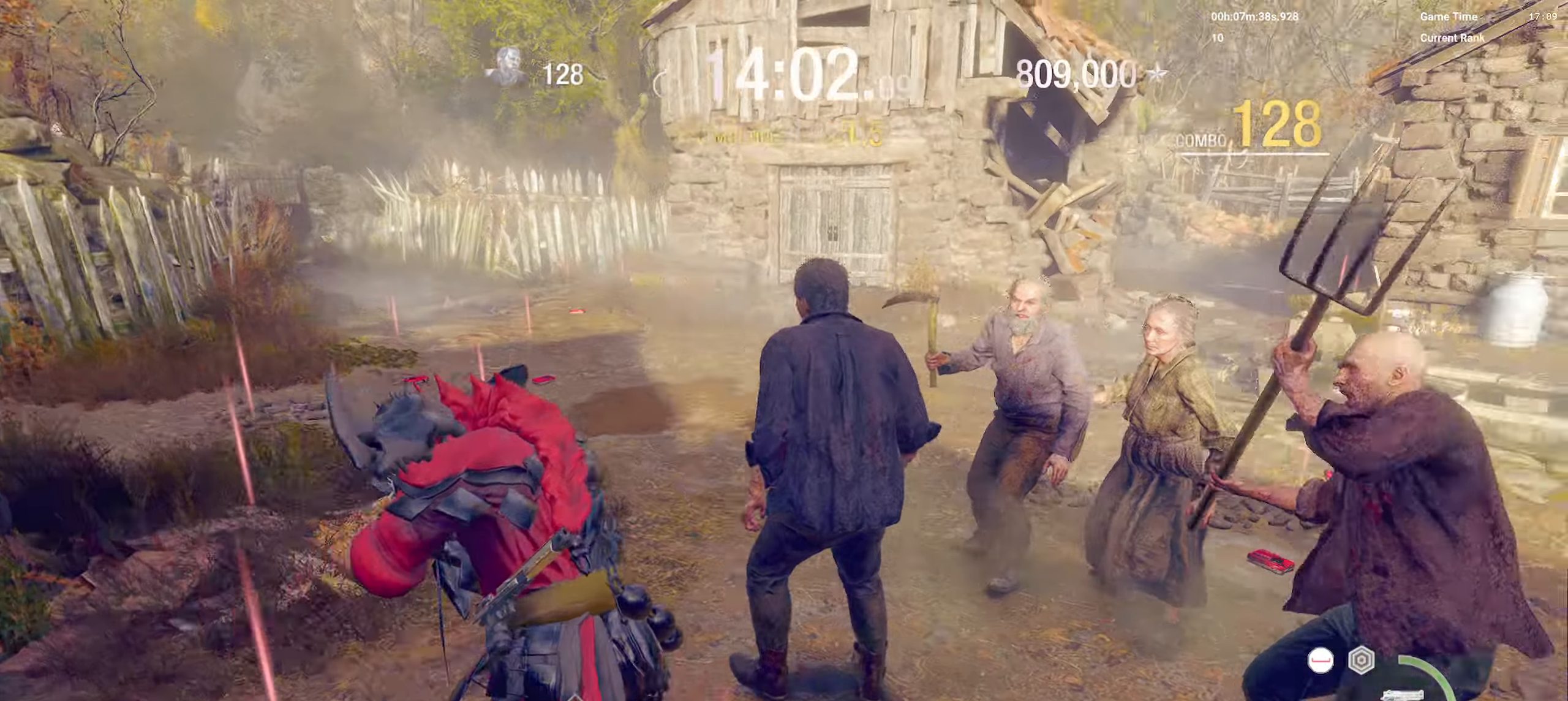
{"keys": ["a", "s", "shift"], "mouse": [], "events": [[133, "w", "up"], [217, "s", "down"]]}
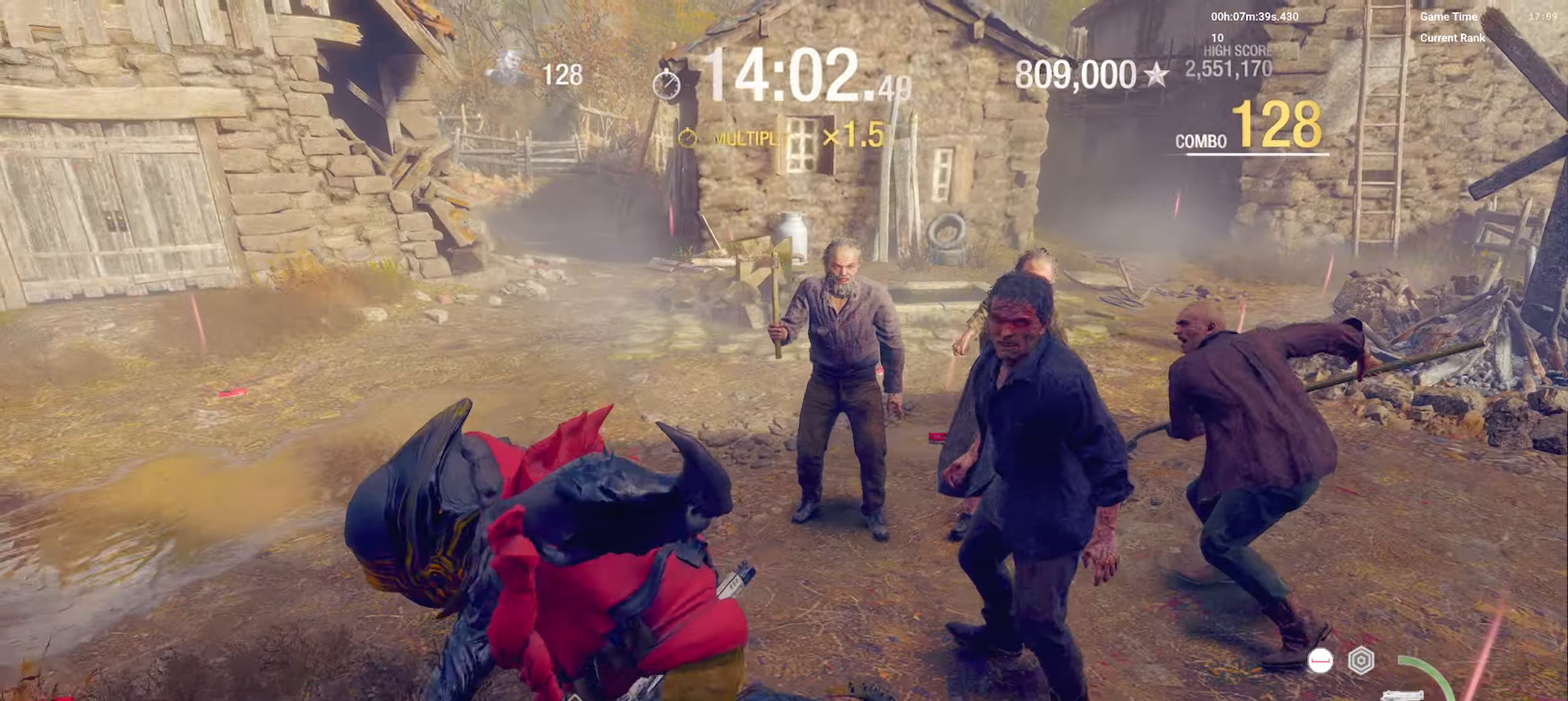
{"keys": ["space"], "mouse": [], "events": [[167, "mouse_right", "down"], [183, "a", "up"], [183, "shift", "up"], [217, "s", "up"], [317, "mouse_right", "up"], [317, "space", "down"], [417, "space", "up"], [467, "space", "down"]]}
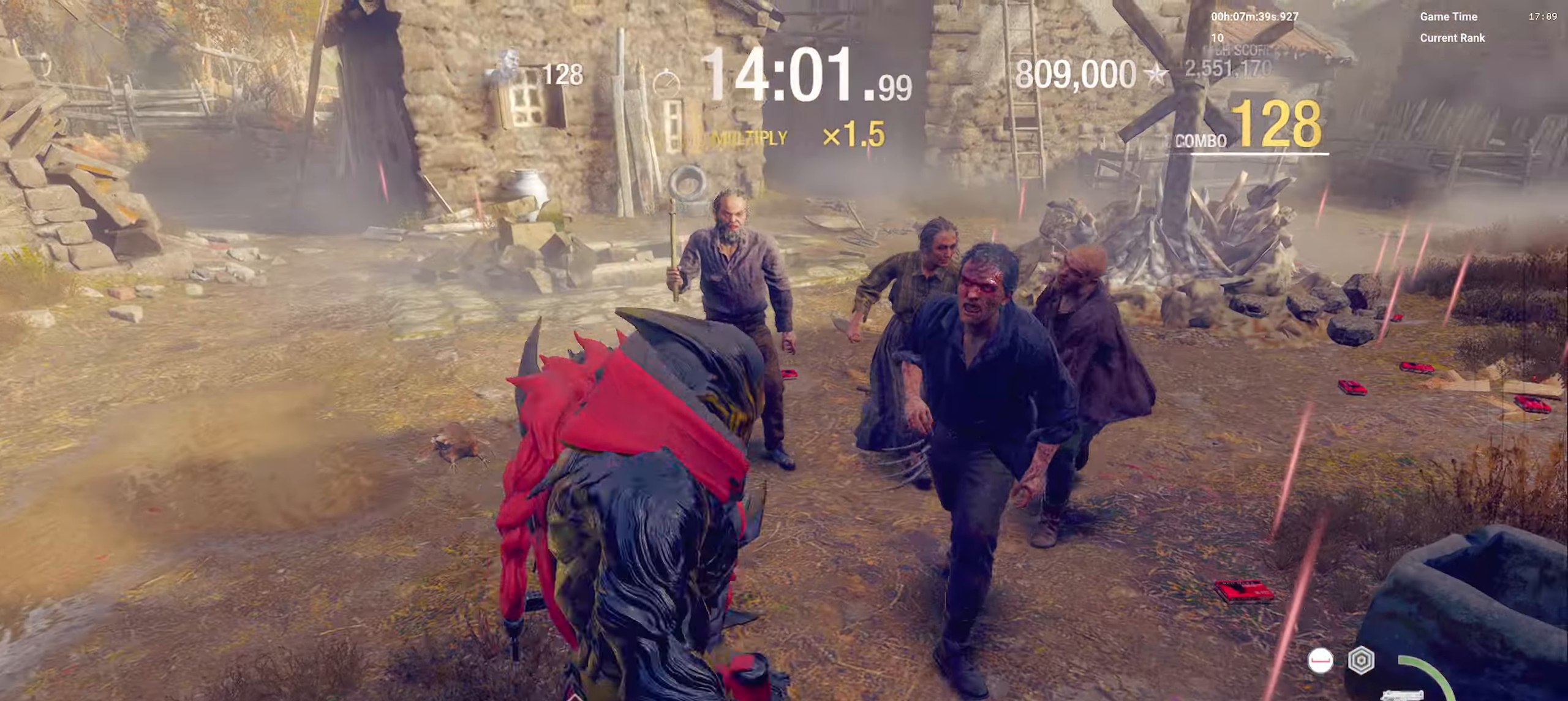
{"keys": [], "mouse": [], "events": [[17, "space", "up"], [67, "space", "down"], [150, "space", "up"], [200, "space", "down"], [283, "space", "up"]]}
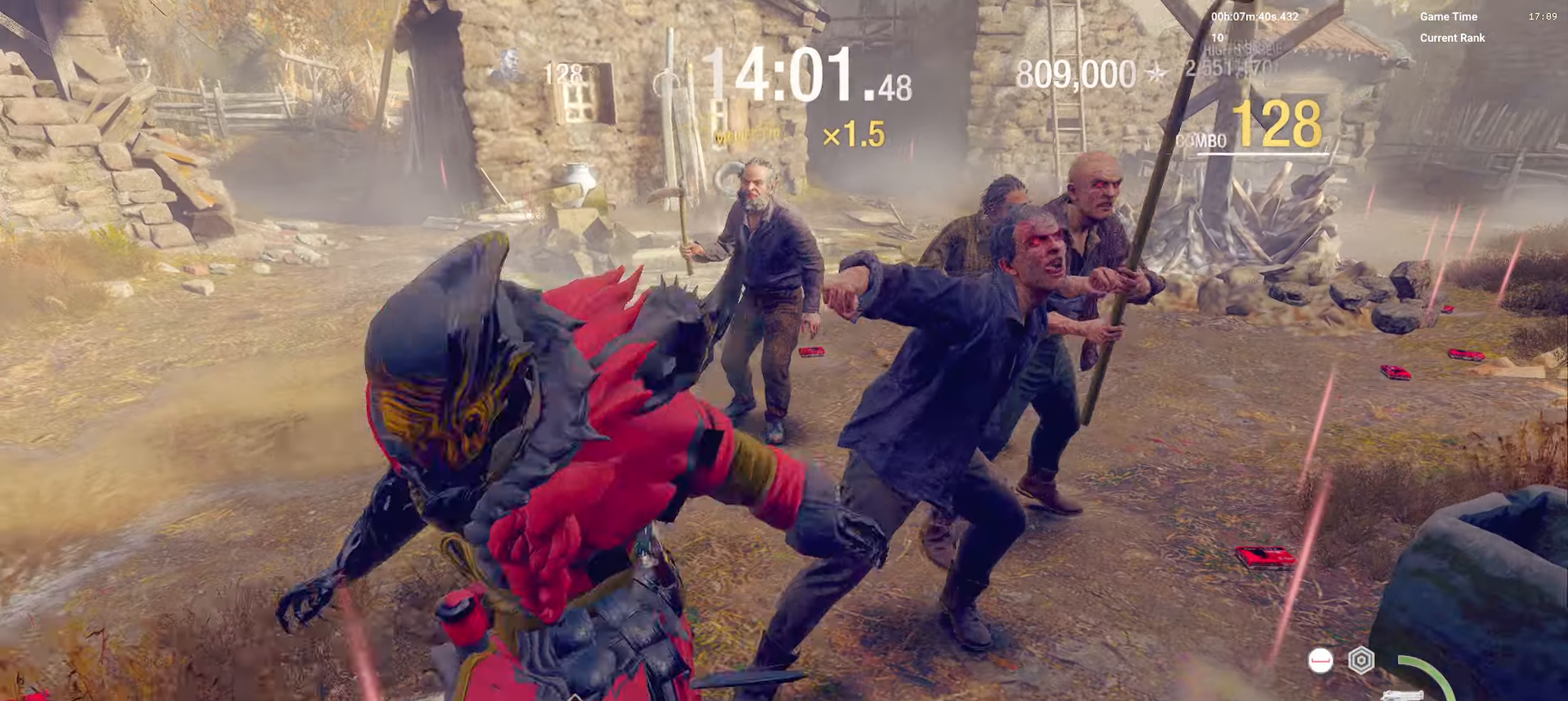
{"keys": [], "mouse": [], "events": []}
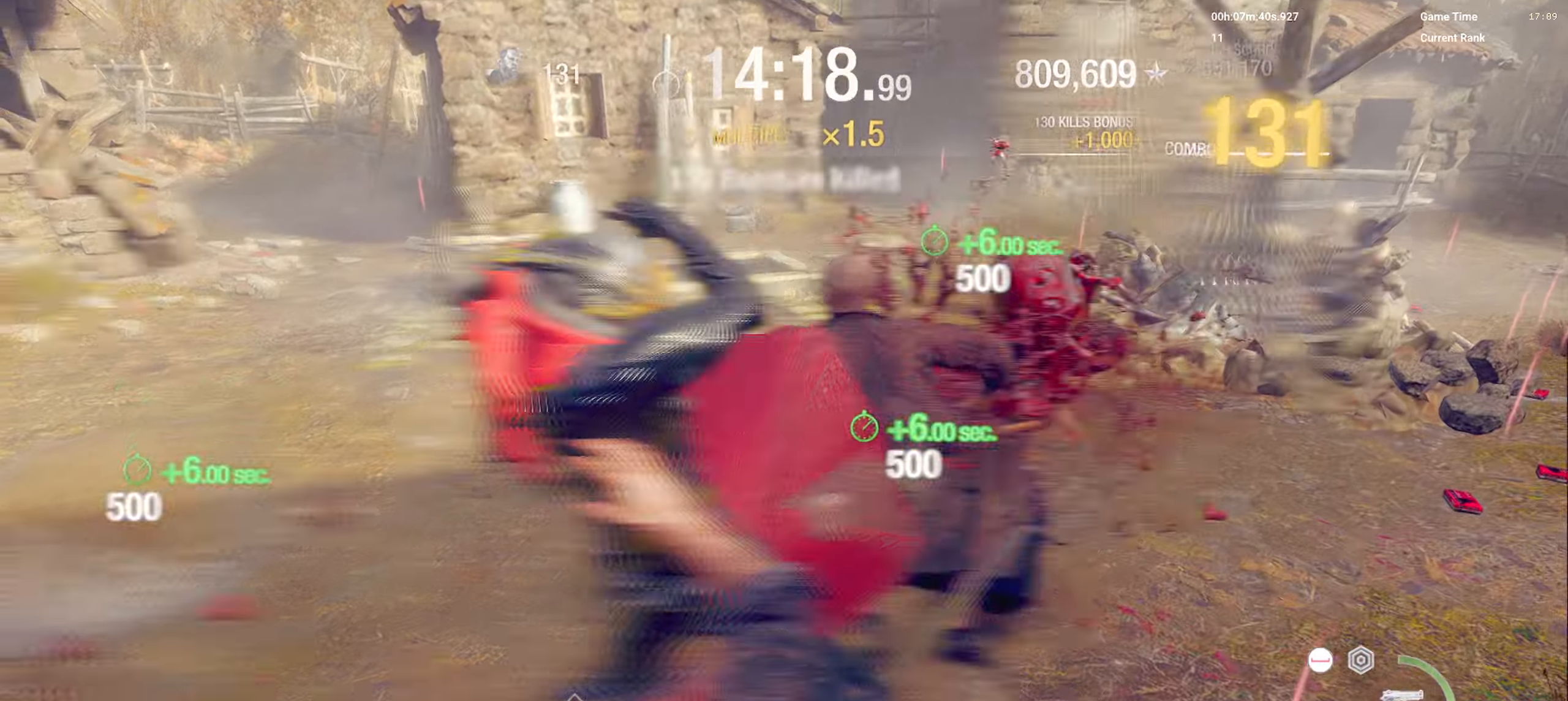
{"keys": [], "mouse": [], "events": []}
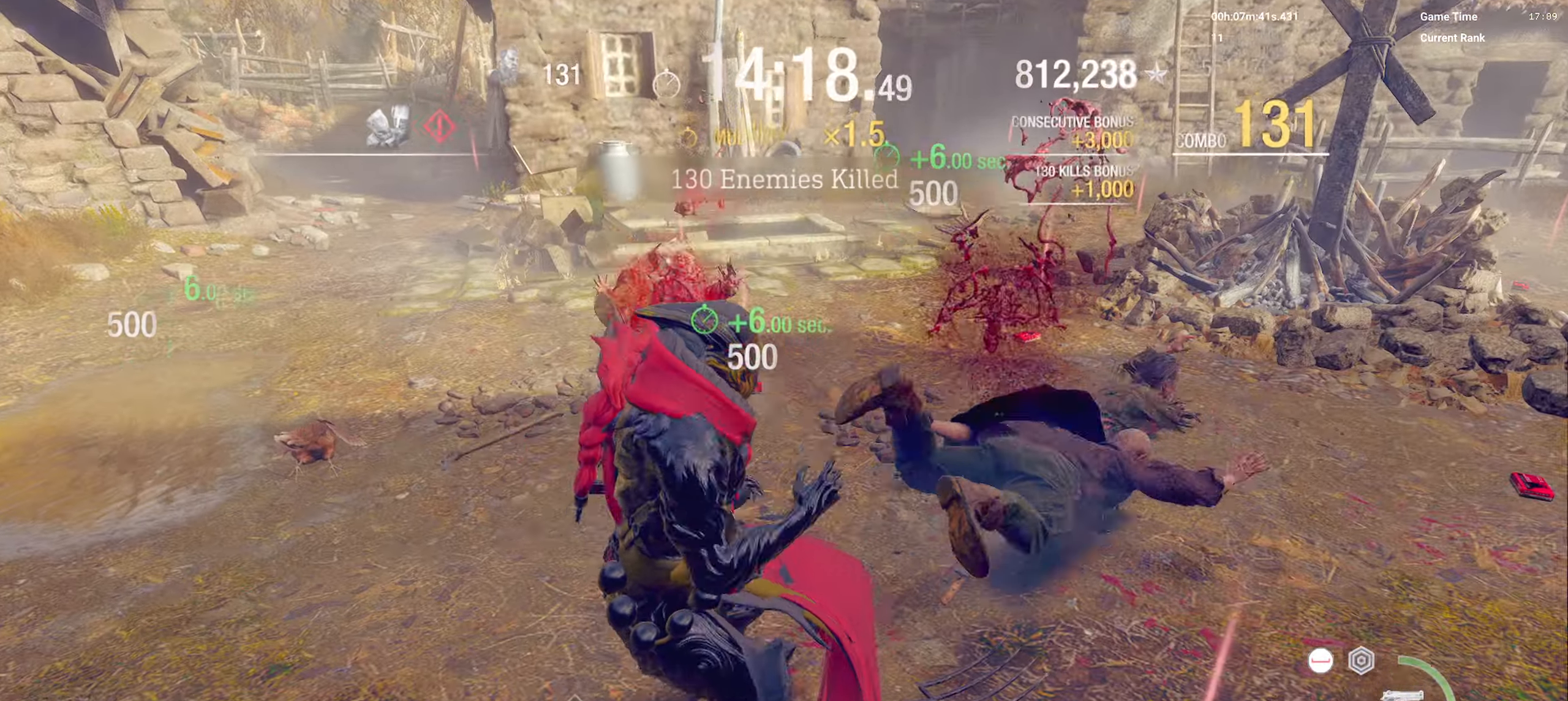
{"keys": ["shift", "w"], "mouse": [], "events": [[300, "w", "down"], [433, "shift", "down"]]}
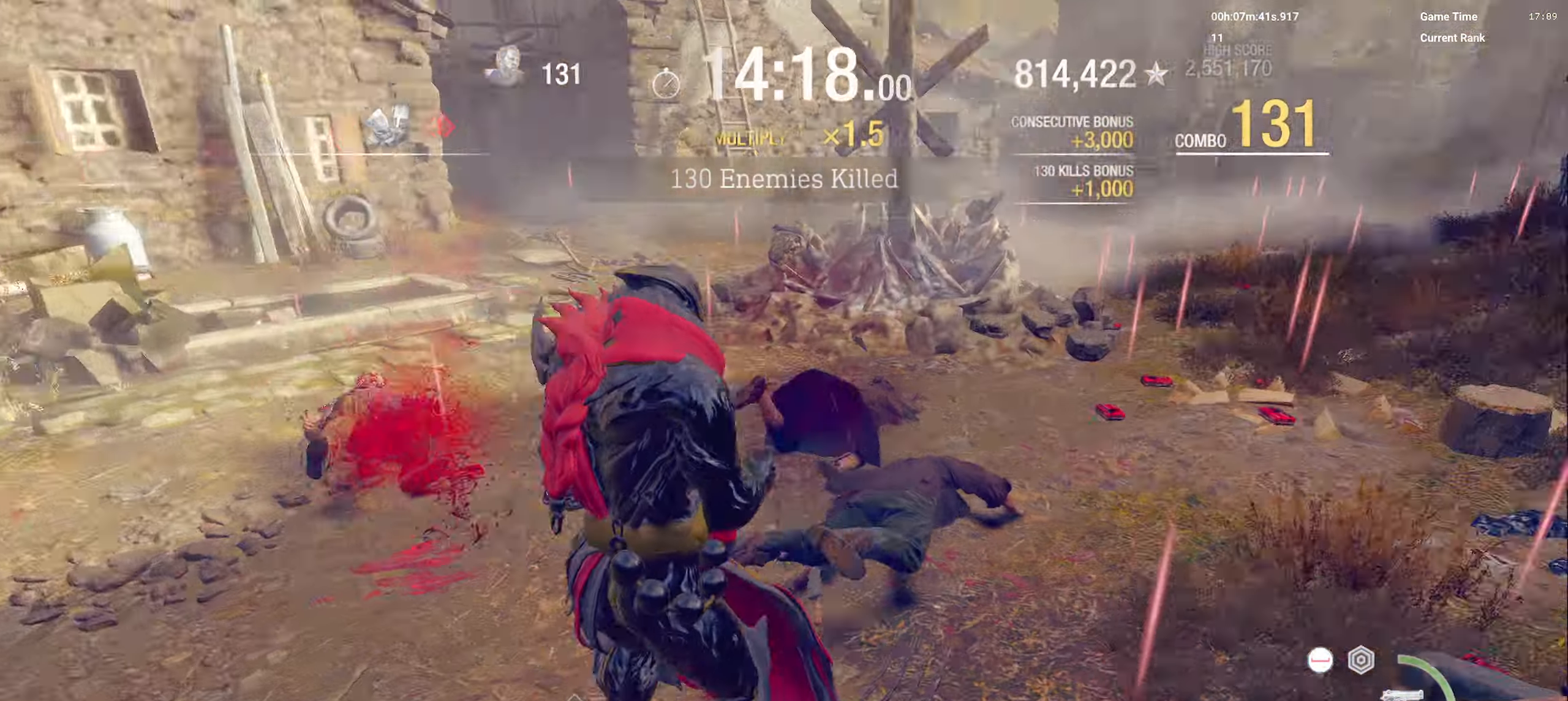
{"keys": ["f", "shift", "w"], "mouse": [], "events": [[50, "f", "down"], [167, "a", "down"], [183, "f", "up"], [250, "f", "down"], [350, "a", "up"], [367, "f", "up"], [433, "f", "down"]]}
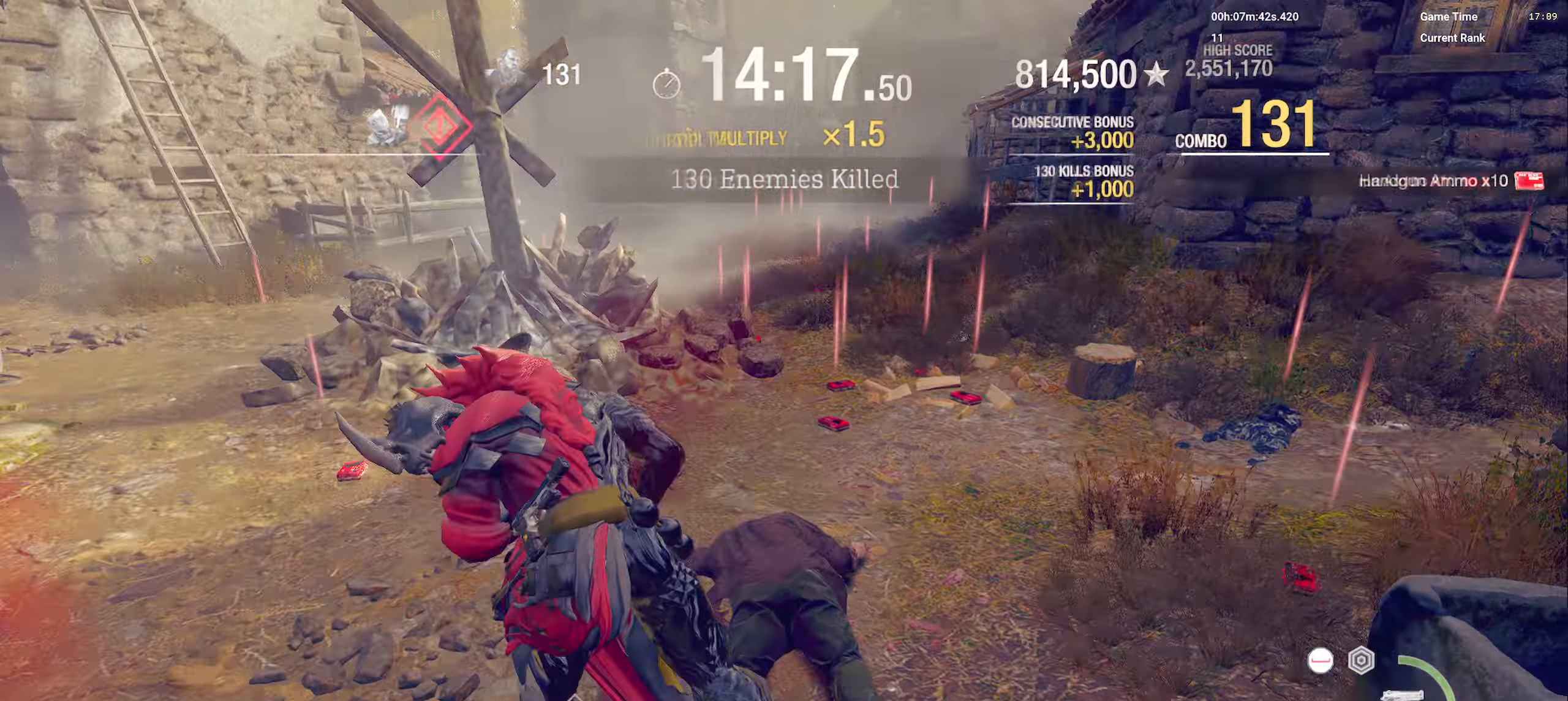
{"keys": ["d", "w"], "mouse": [], "events": [[50, "f", "up"], [167, "f", "down"], [200, "f", "up"], [200, "mouse_right", "down"], [217, "w", "up"], [383, "d", "down"], [400, "mouse_right", "up"], [417, "shift", "up"], [483, "w", "down"]]}
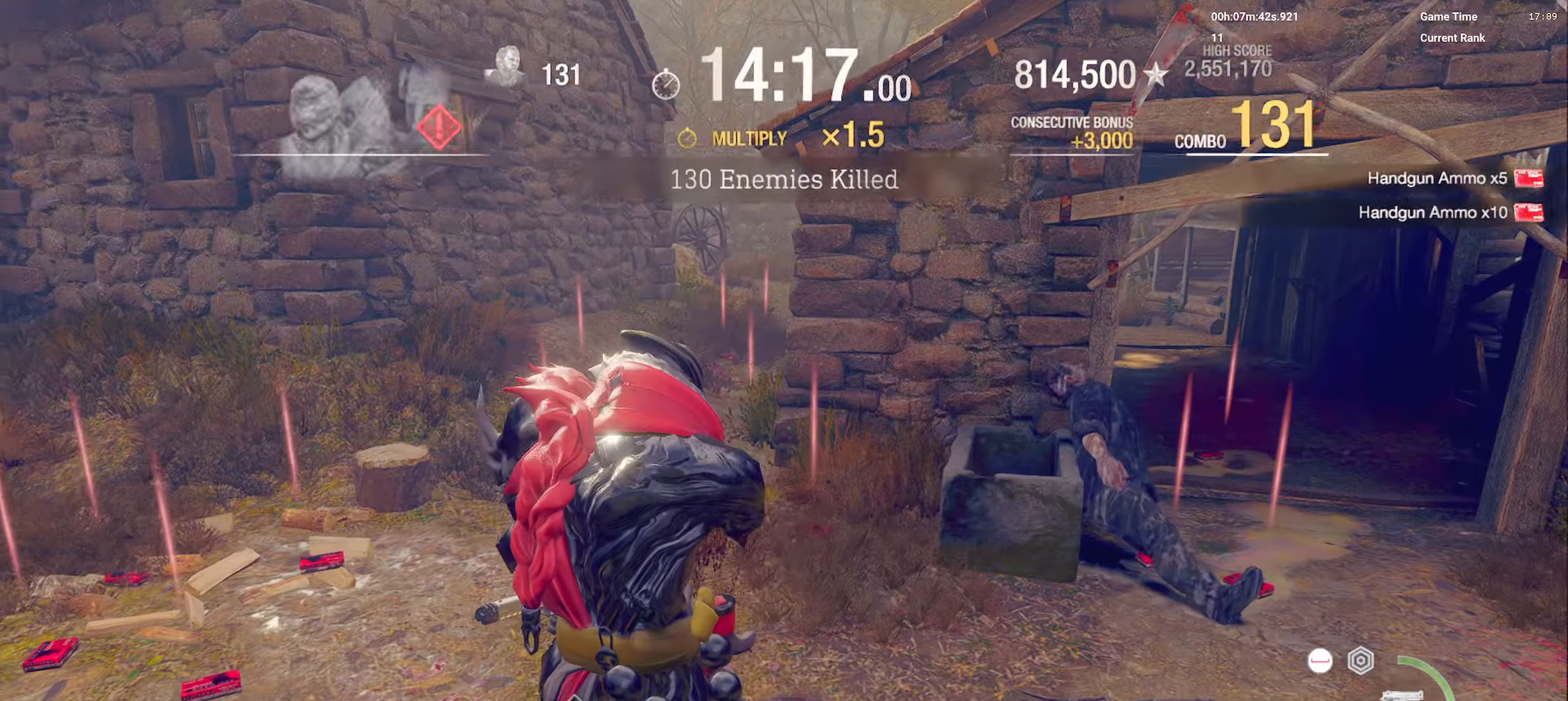
{"keys": ["d", "shift", "w"], "mouse": ["right"], "events": [[67, "shift", "down"], [317, "w", "up"], [383, "mouse_right", "down"], [467, "w", "down"]]}
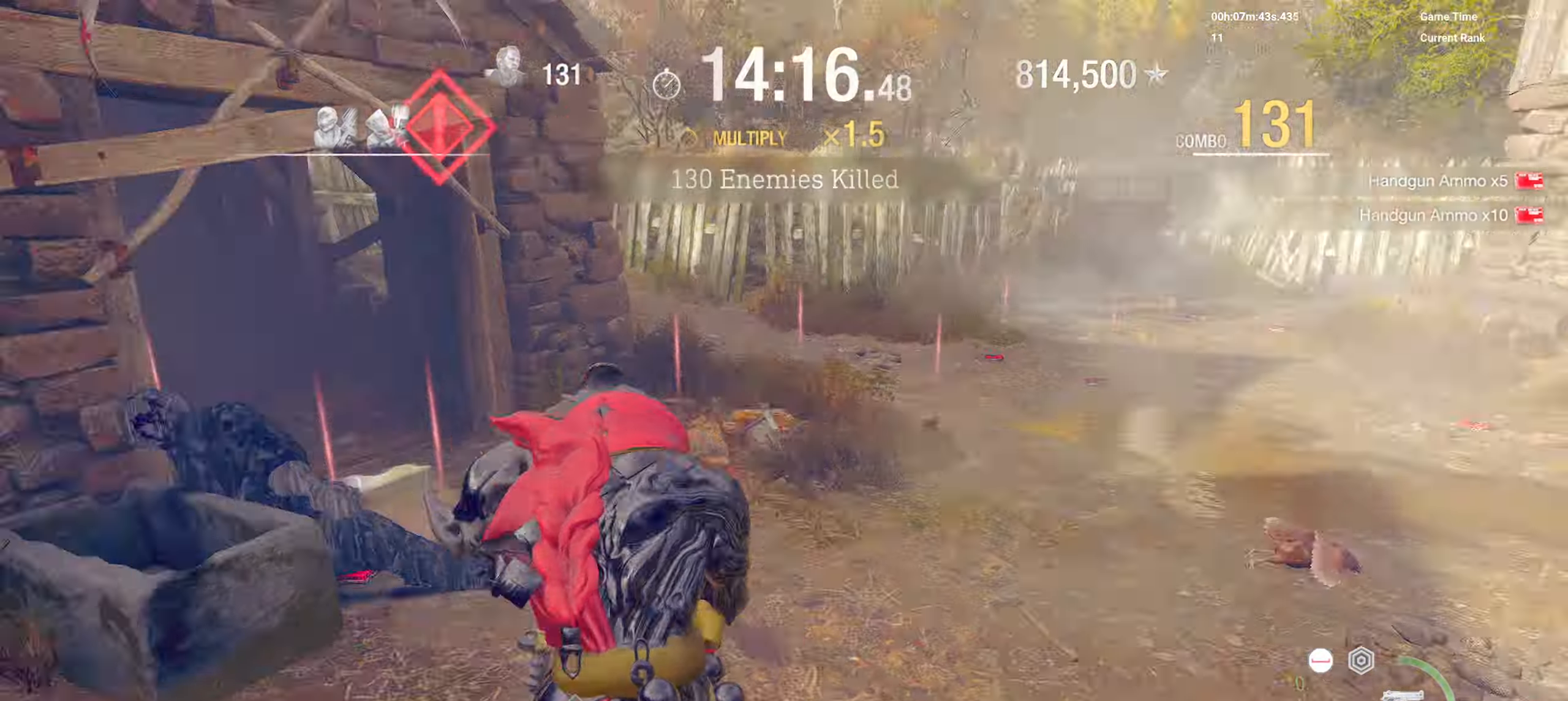
{"keys": ["shift", "w"], "mouse": [], "events": [[33, "mouse_right", "up"], [400, "d", "up"]]}
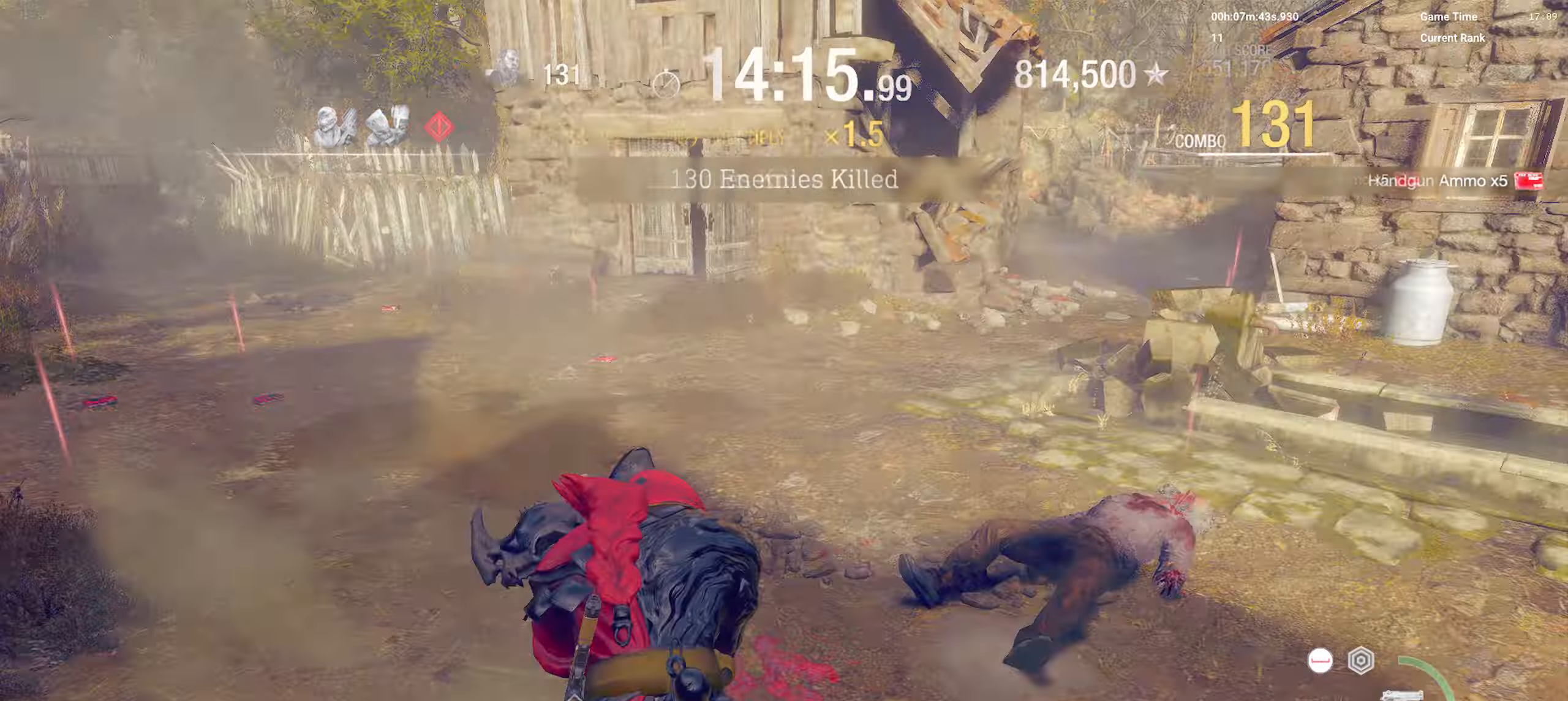
{"keys": ["a", "shift", "w"], "mouse": [], "events": [[17, "f", "down"], [150, "f", "up"], [250, "f", "down"], [400, "a", "down"], [400, "f", "up"]]}
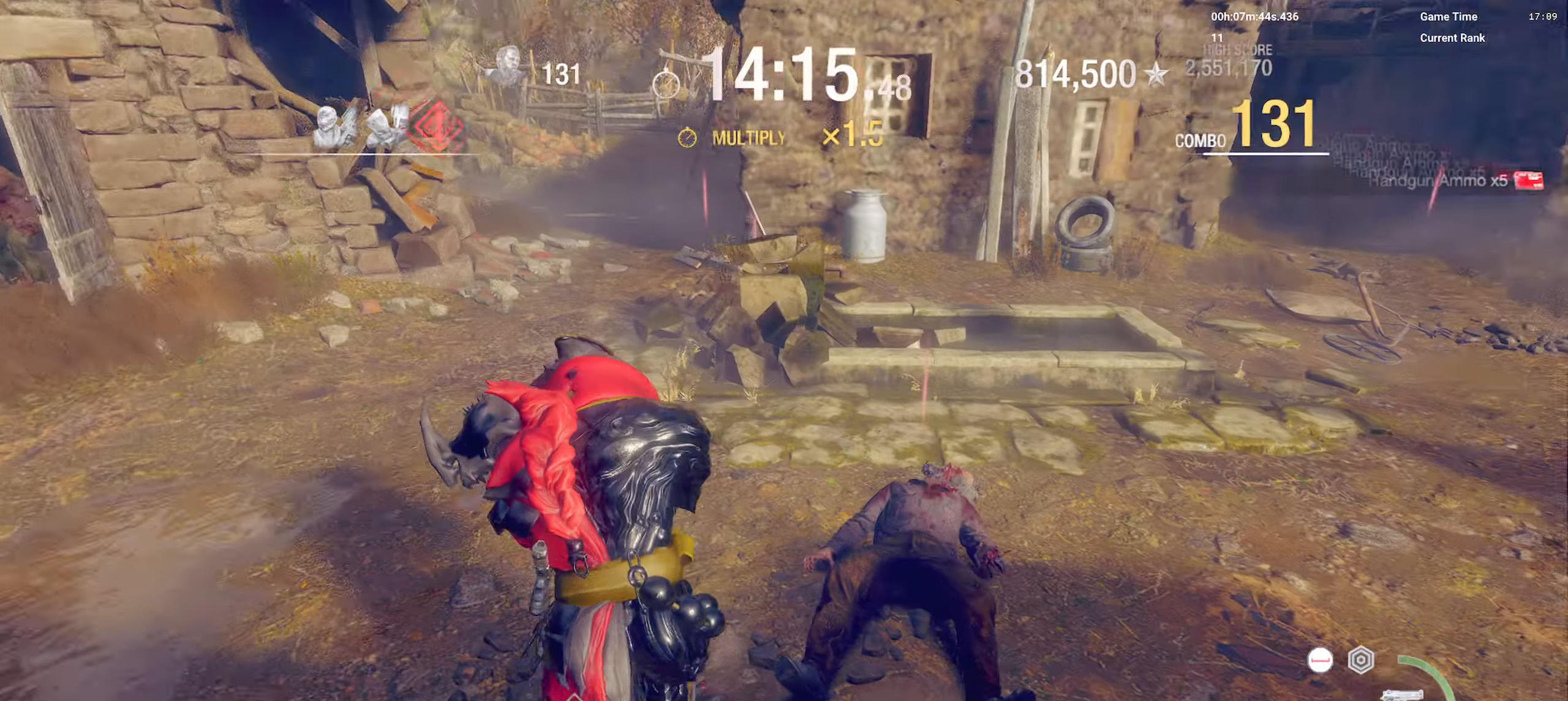
{"keys": ["shift", "w"], "mouse": [], "events": [[500, "a", "up"]]}
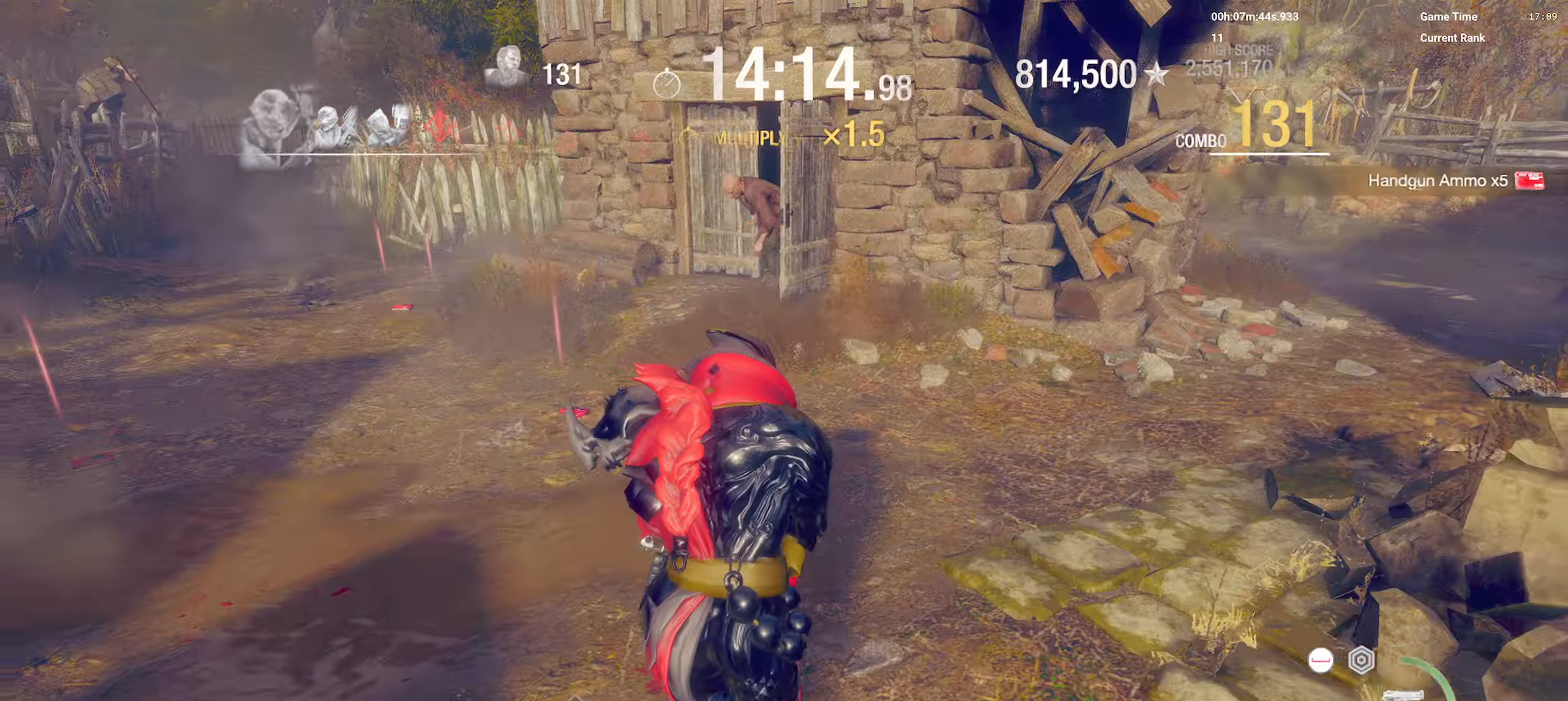
{"keys": ["shift", "w"], "mouse": [], "events": [[233, "a", "down"], [433, "a", "up"]]}
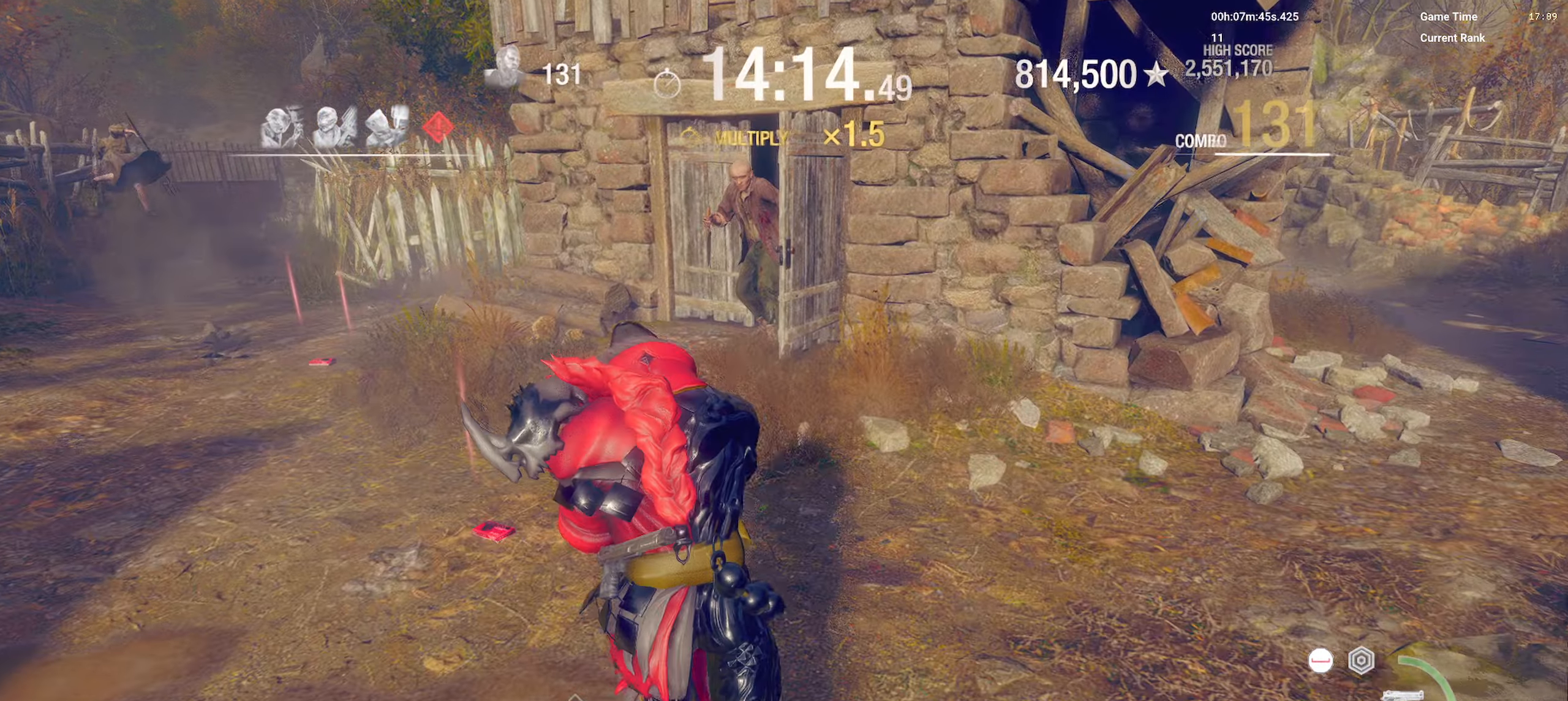
{"keys": ["shift", "w"], "mouse": [], "events": []}
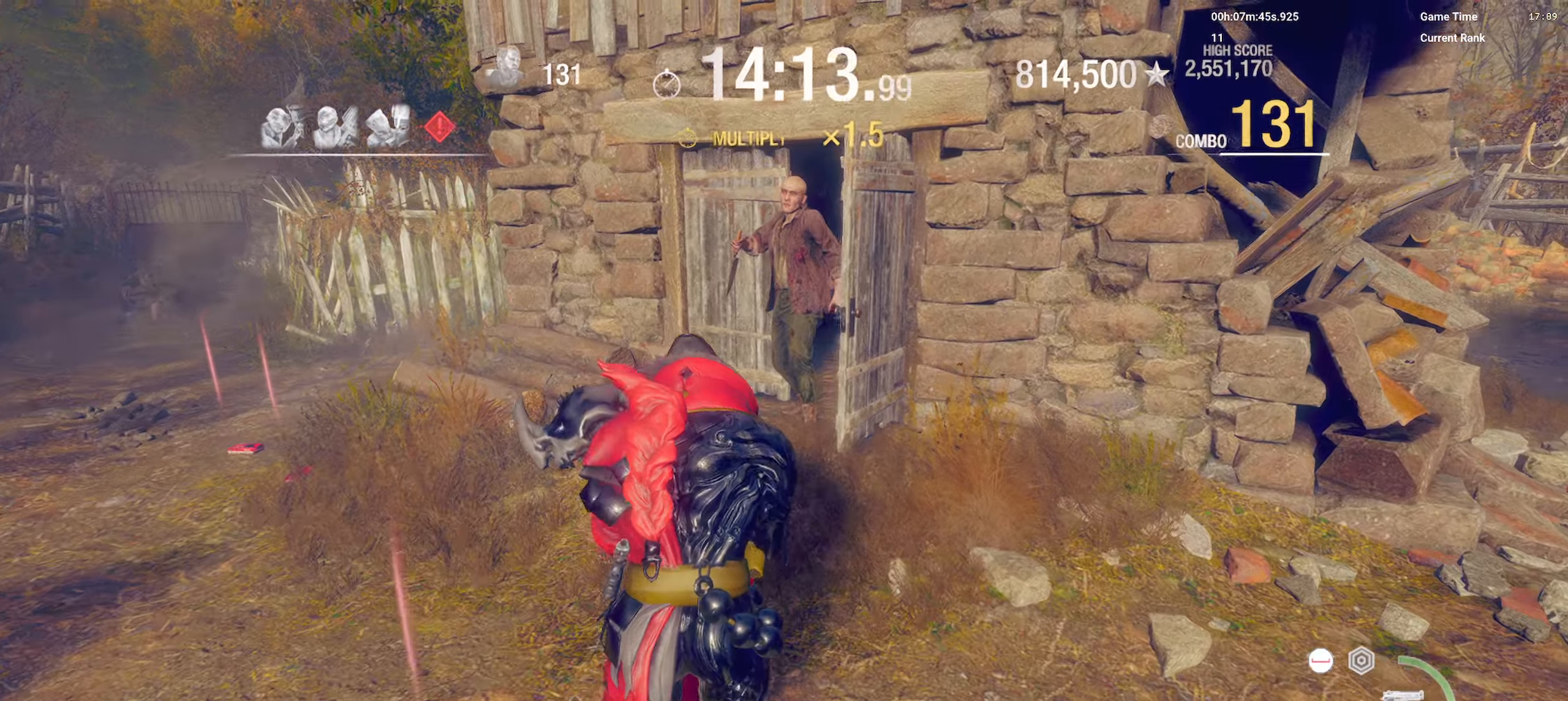
{"keys": ["d", "shift", "w"], "mouse": [], "events": [[83, "d", "down"], [83, "mouse_right", "down"], [217, "mouse_right", "up"]]}
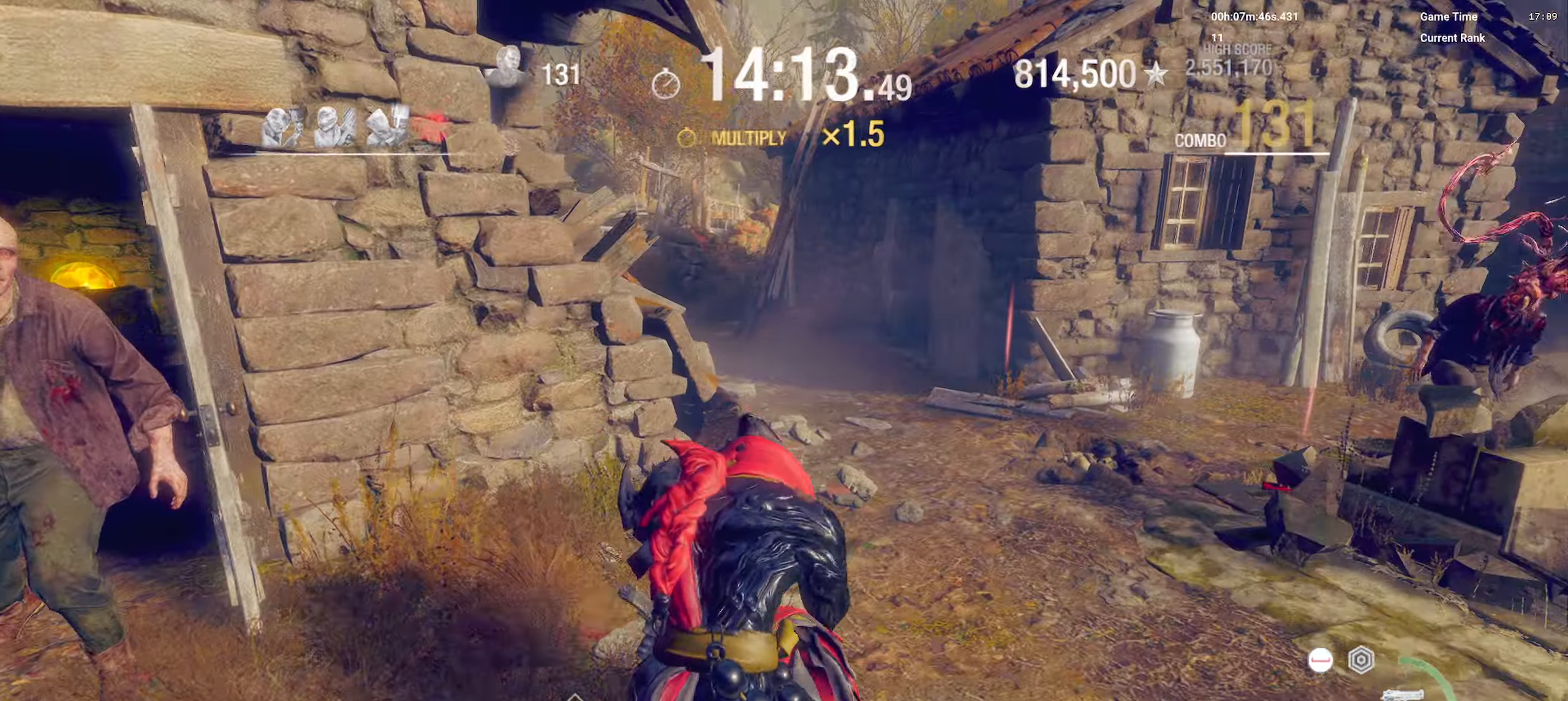
{"keys": ["d", "shift", "w"], "mouse": [], "events": [[100, "a", "down"], [117, "mouse_right", "down"], [150, "d", "up"], [317, "d", "down"], [350, "mouse_right", "up"], [367, "a", "up"]]}
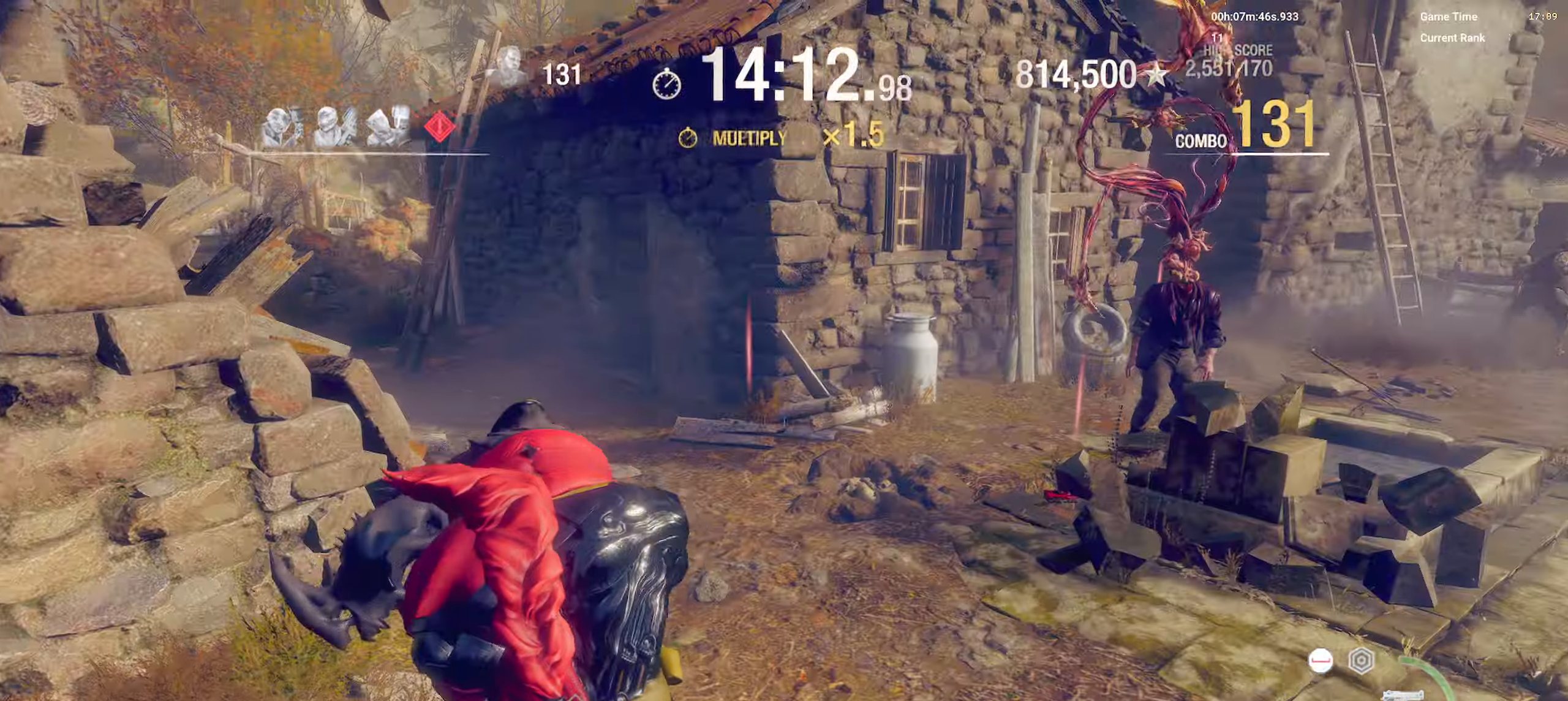
{"keys": ["d", "shift", "w"], "mouse": [], "events": []}
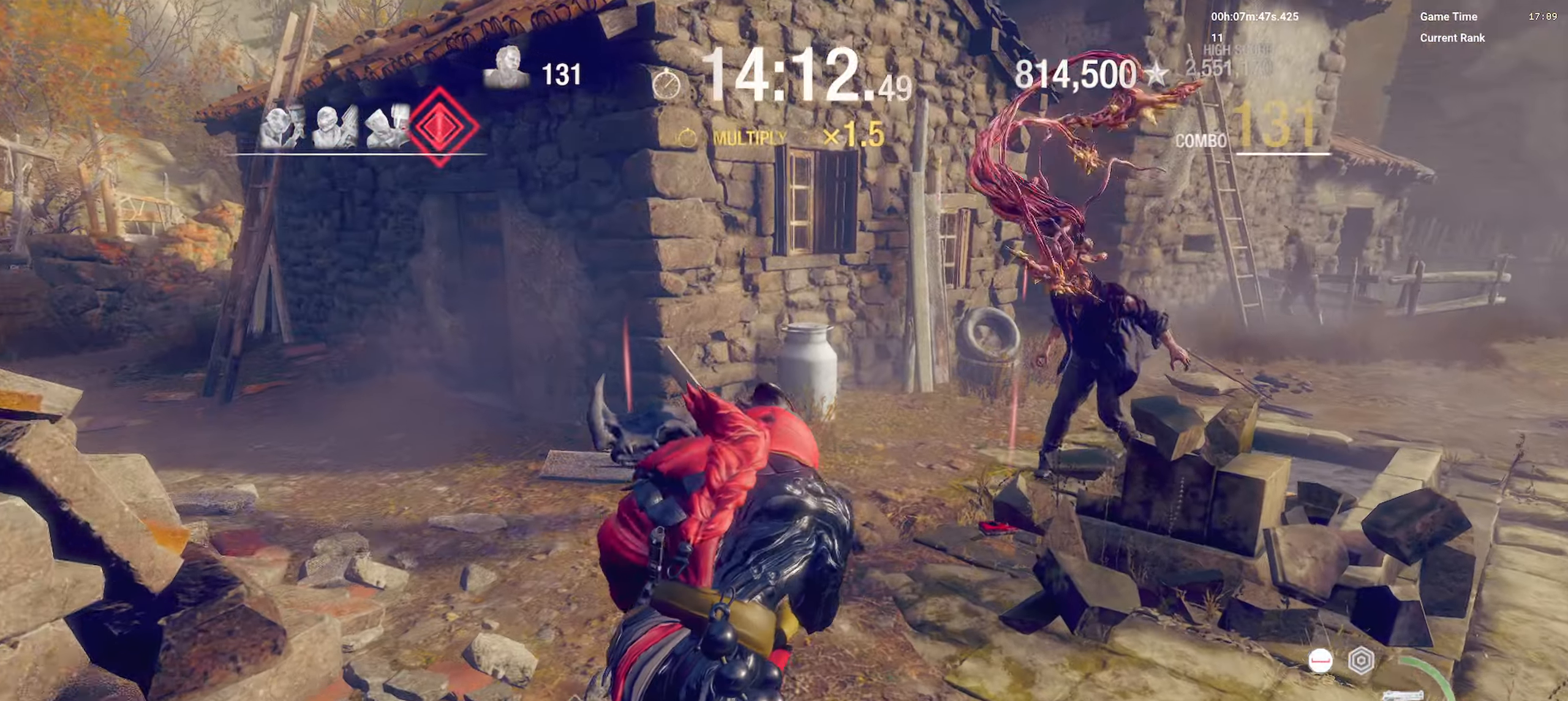
{"keys": [], "mouse": [], "events": [[50, "d", "up"], [150, "space", "down"], [267, "space", "up"], [267, "w", "up"], [283, "shift", "up"]]}
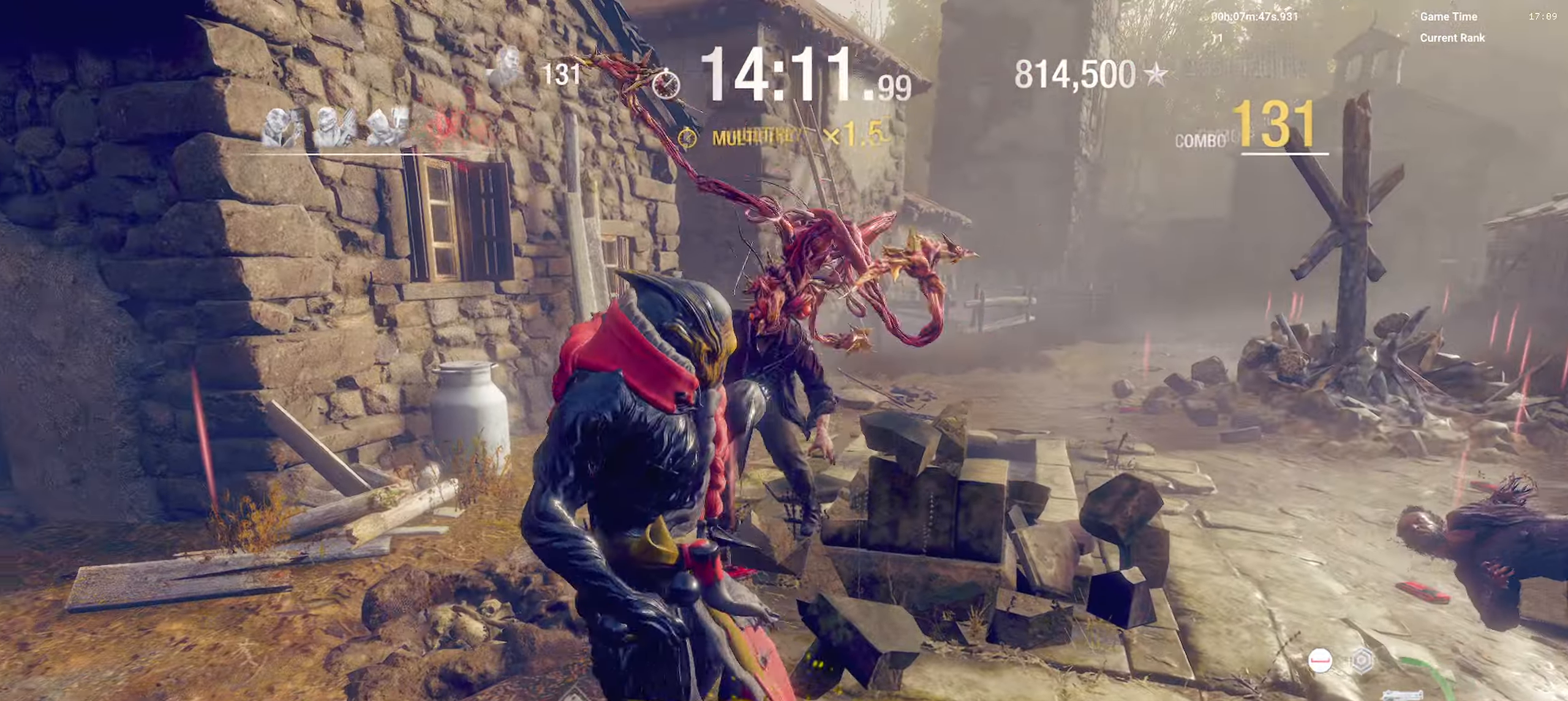
{"keys": [], "mouse": [], "events": []}